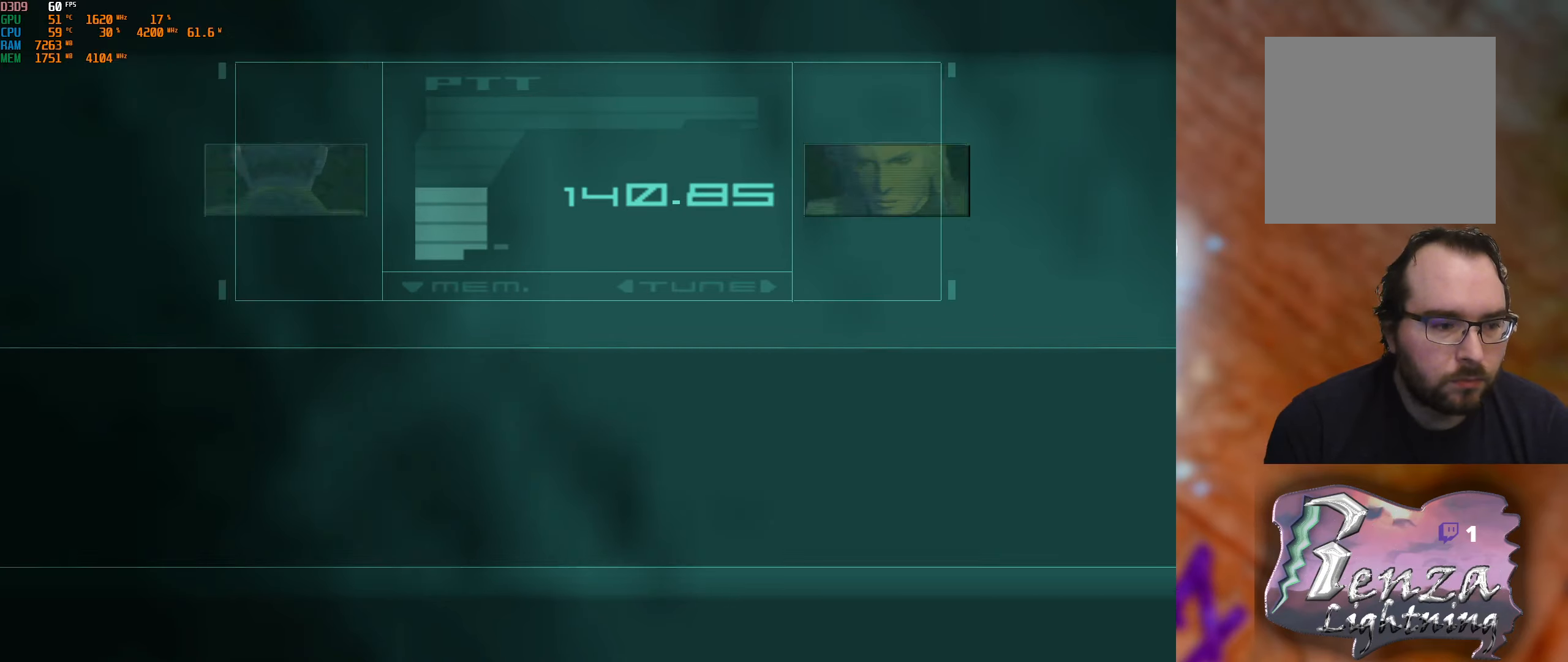
Gameplay with a controller (Xbox layout); each line is a JSON object with the inputs held at the frame after it. "events" lists button and stick changes between this image and that frame as [ms after this image, input, new state], when the widget could be followed in between.
{"buttons": [], "left_stick": "center", "right_stick": "center", "events": [[267, "DPAD_DOWN", "down"], [434, "DPAD_DOWN", "up"]]}
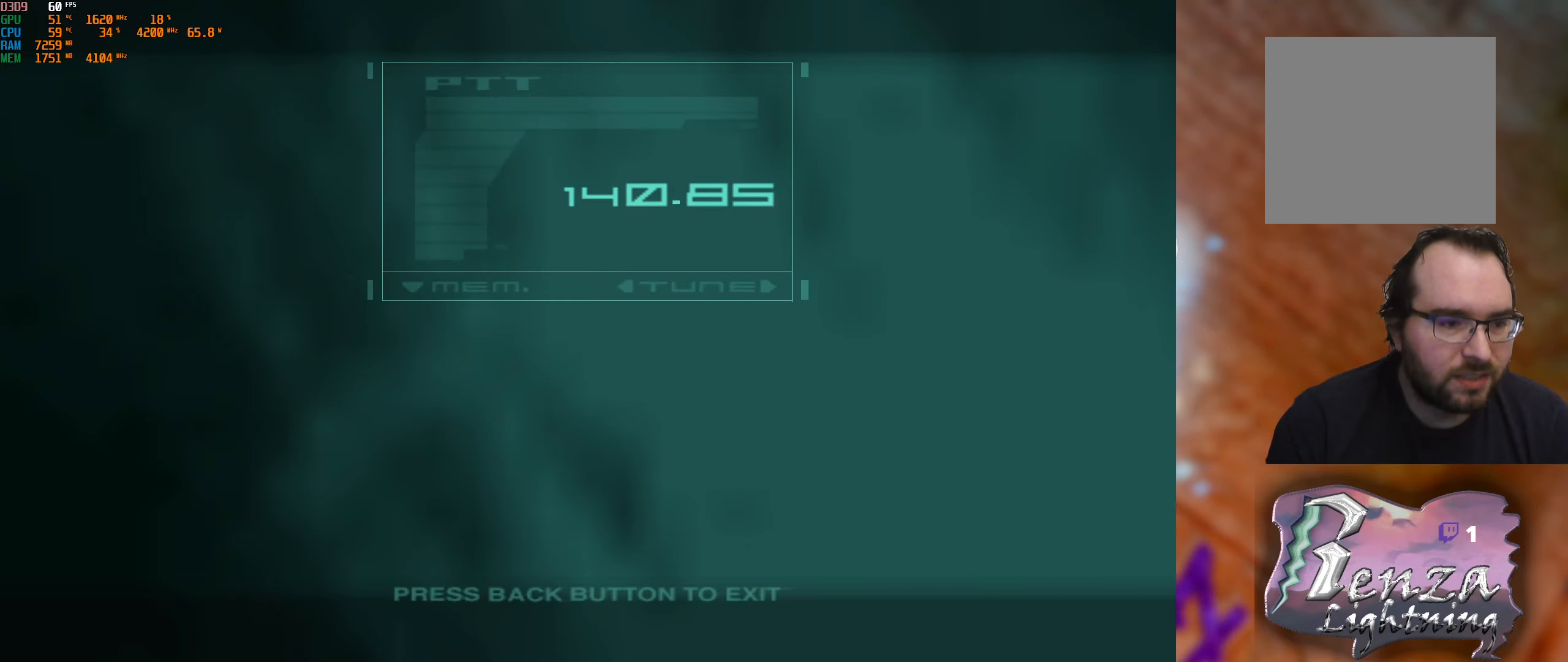
{"buttons": [], "left_stick": "center", "right_stick": "center", "events": [[134, "DPAD_DOWN", "down"], [267, "DPAD_DOWN", "up"]]}
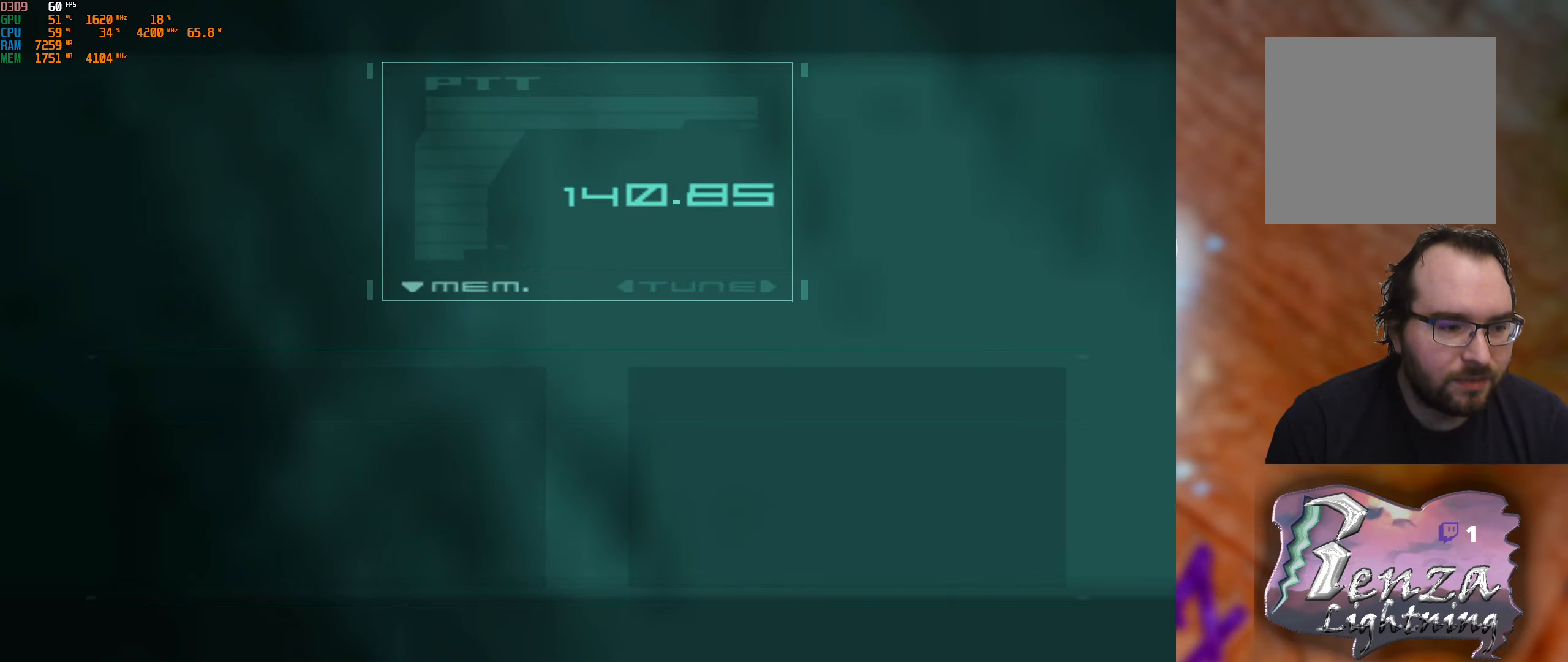
{"buttons": [], "left_stick": "center", "right_stick": "center", "events": [[350, "DPAD_DOWN", "down"], [467, "DPAD_DOWN", "up"]]}
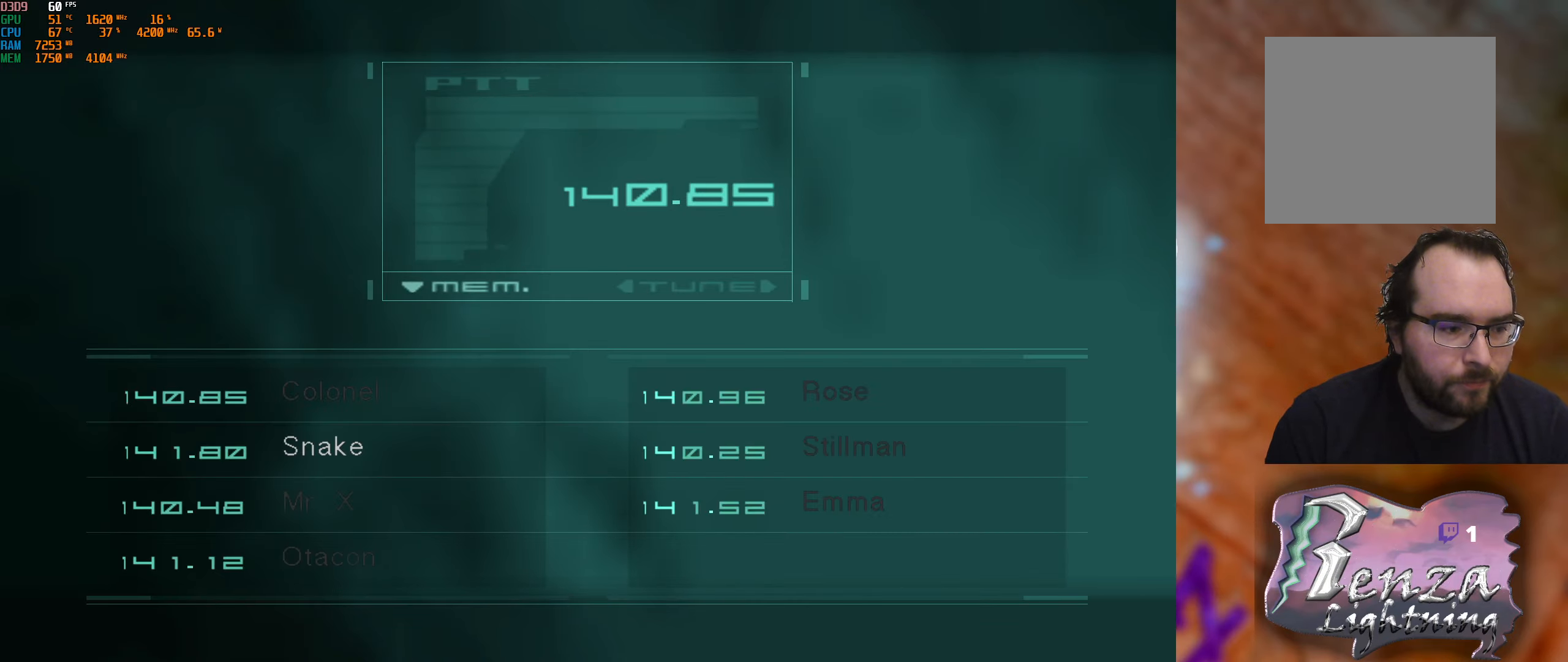
{"buttons": ["A"], "left_stick": "center", "right_stick": "center", "events": [[84, "DPAD_DOWN", "down"], [184, "DPAD_DOWN", "up"], [267, "DPAD_DOWN", "down"], [350, "DPAD_DOWN", "up"], [467, "A", "down"]]}
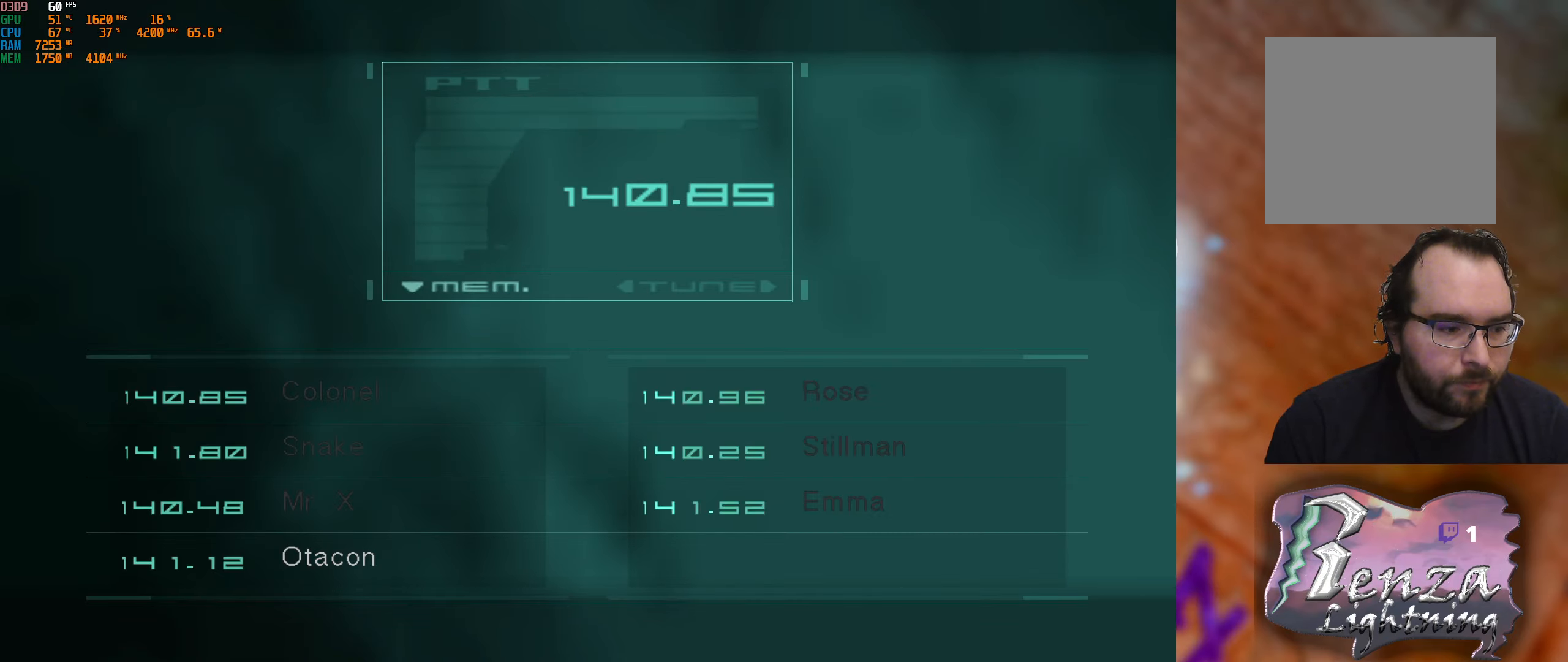
{"buttons": [], "left_stick": "center", "right_stick": "center", "events": [[100, "A", "up"]]}